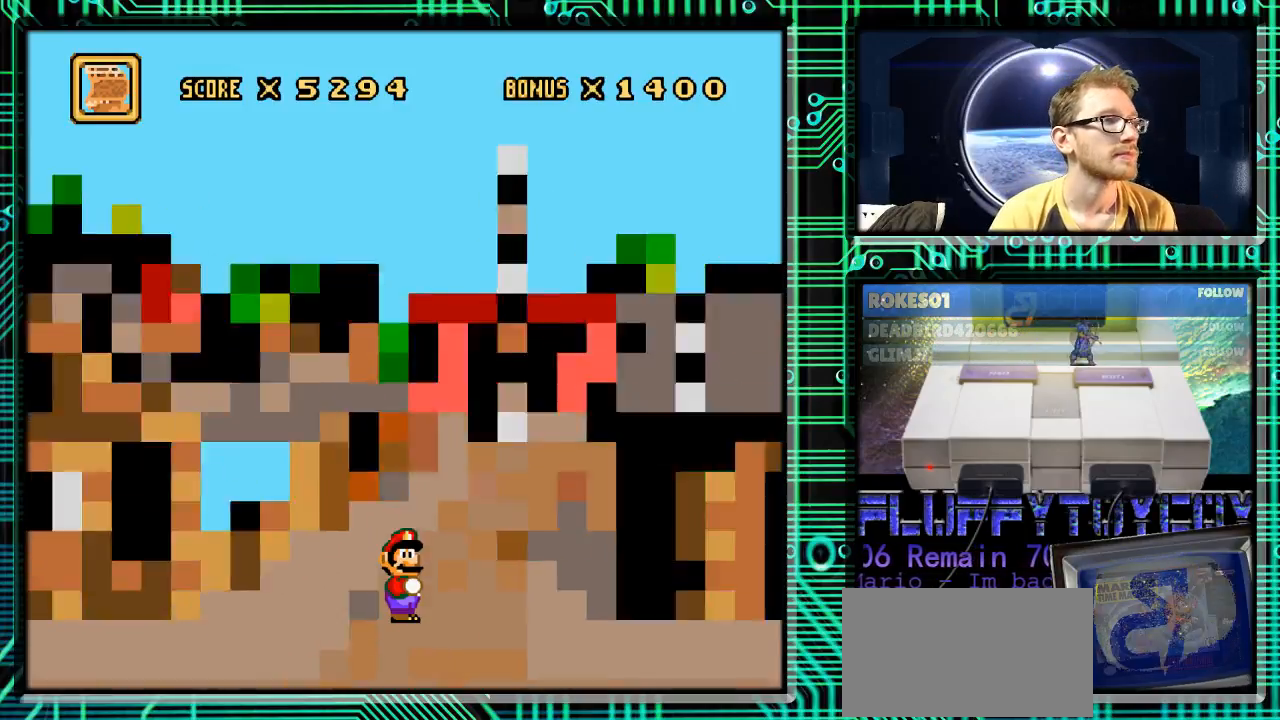
Gameplay with a controller (Nintendo layout); each line is a JSON object with the inputs held at the frame after it. "events" lists button and stick changes between this image and that frame as [ms after this image, input, new state], when the widget could be followed in between. Not read: L3 R3.
{"buttons": ["DPAD_RIGHT"], "events": [[333, "DPAD_RIGHT", "down"]]}
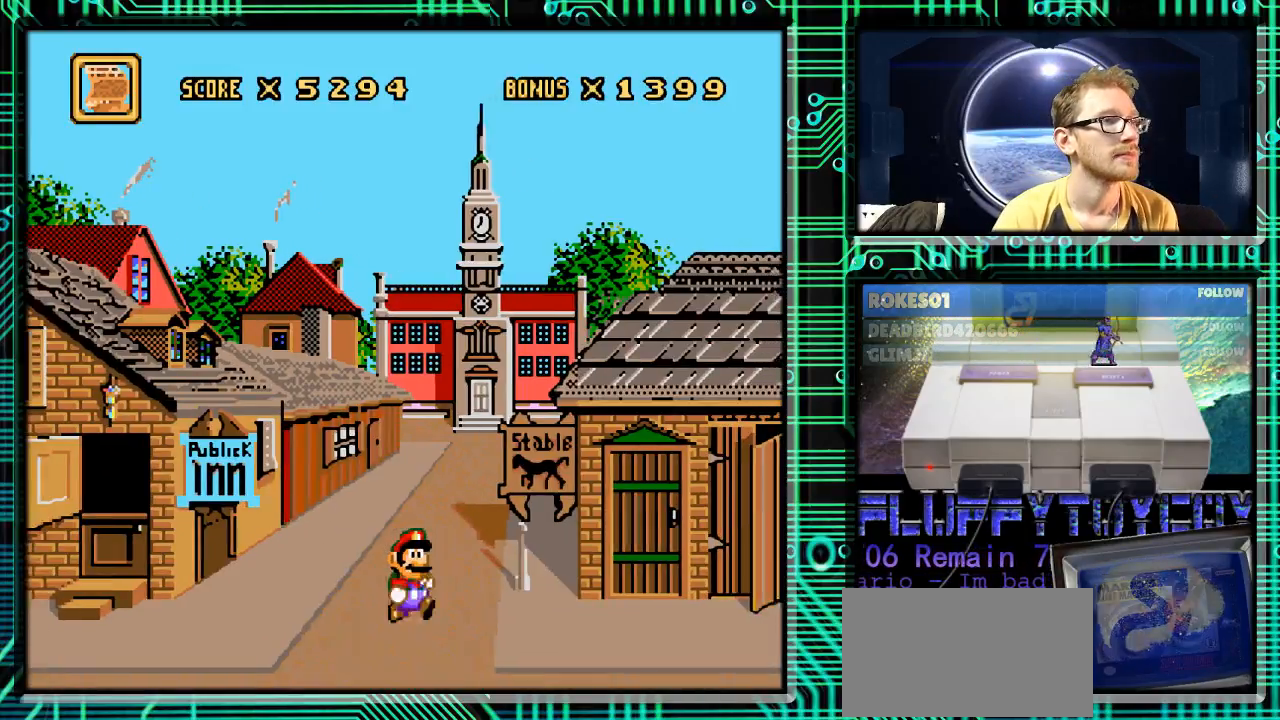
{"buttons": [], "events": [[67, "DPAD_RIGHT", "up"], [333, "DPAD_LEFT", "down"], [400, "DPAD_LEFT", "up"]]}
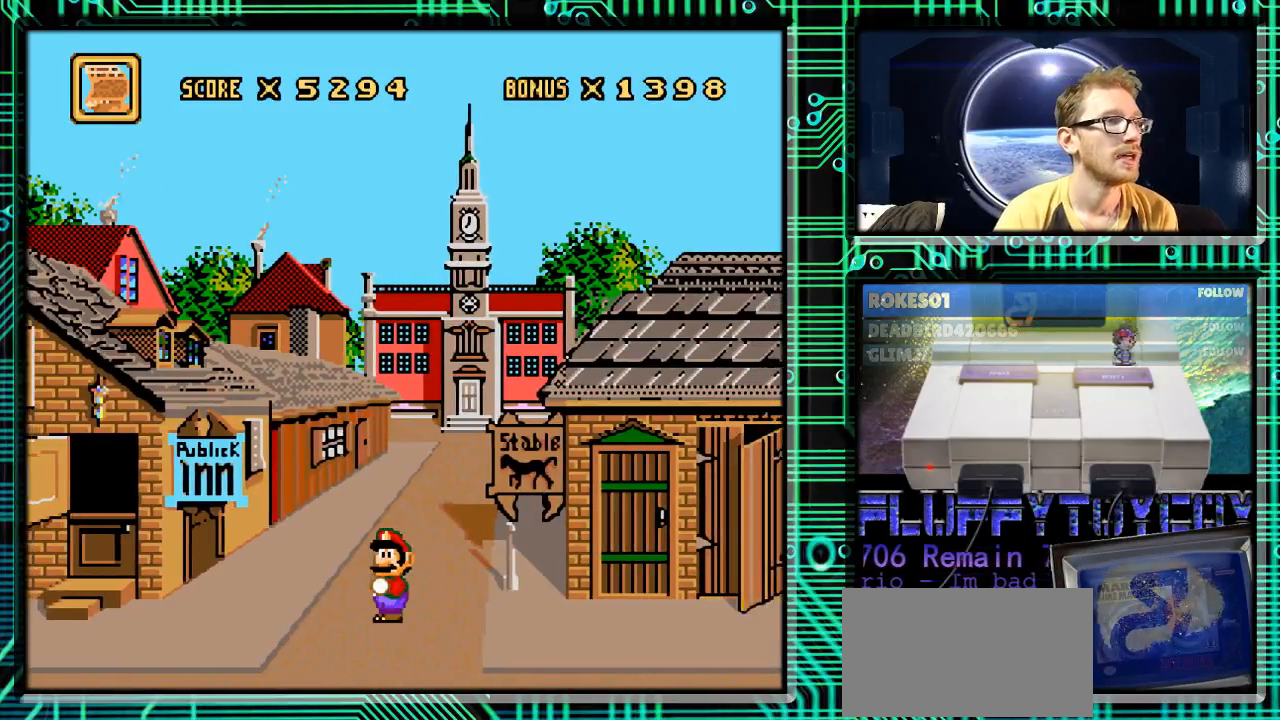
{"buttons": ["DPAD_LEFT"], "events": [[133, "DPAD_LEFT", "down"], [200, "DPAD_DOWN", "down"], [300, "DPAD_DOWN", "up"]]}
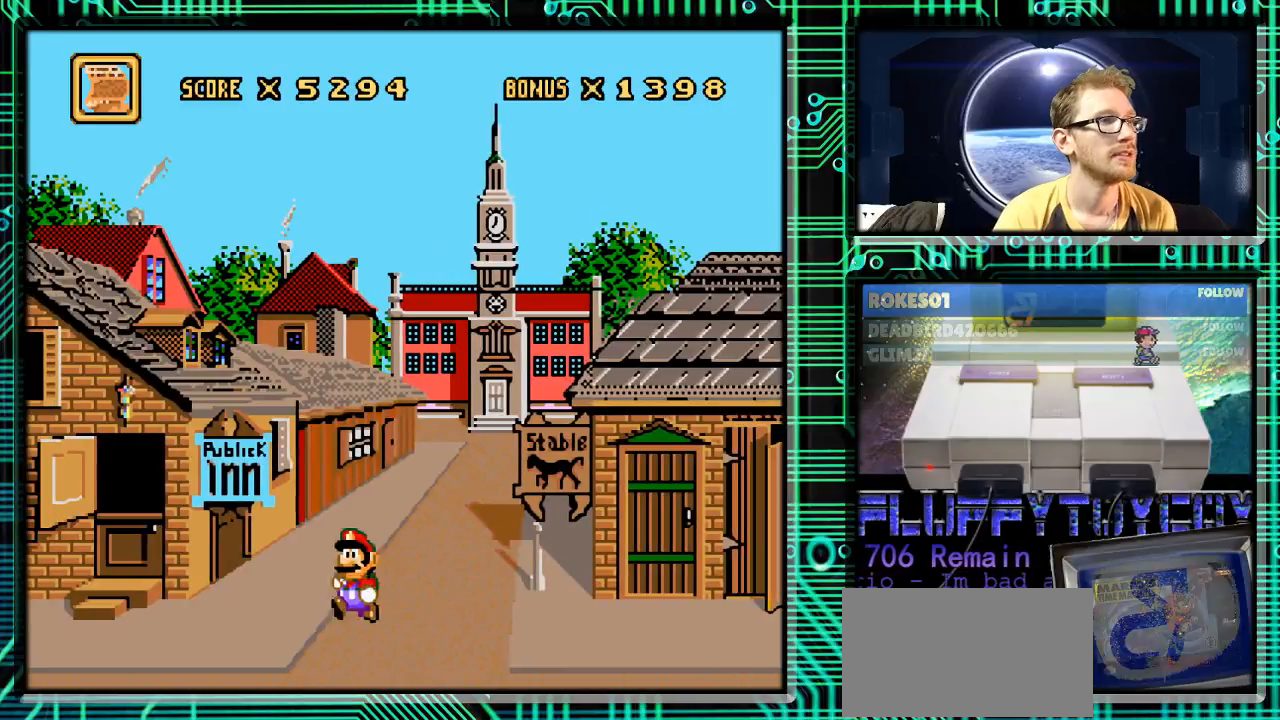
{"buttons": ["DPAD_RIGHT"], "events": [[267, "DPAD_LEFT", "up"], [267, "DPAD_RIGHT", "down"]]}
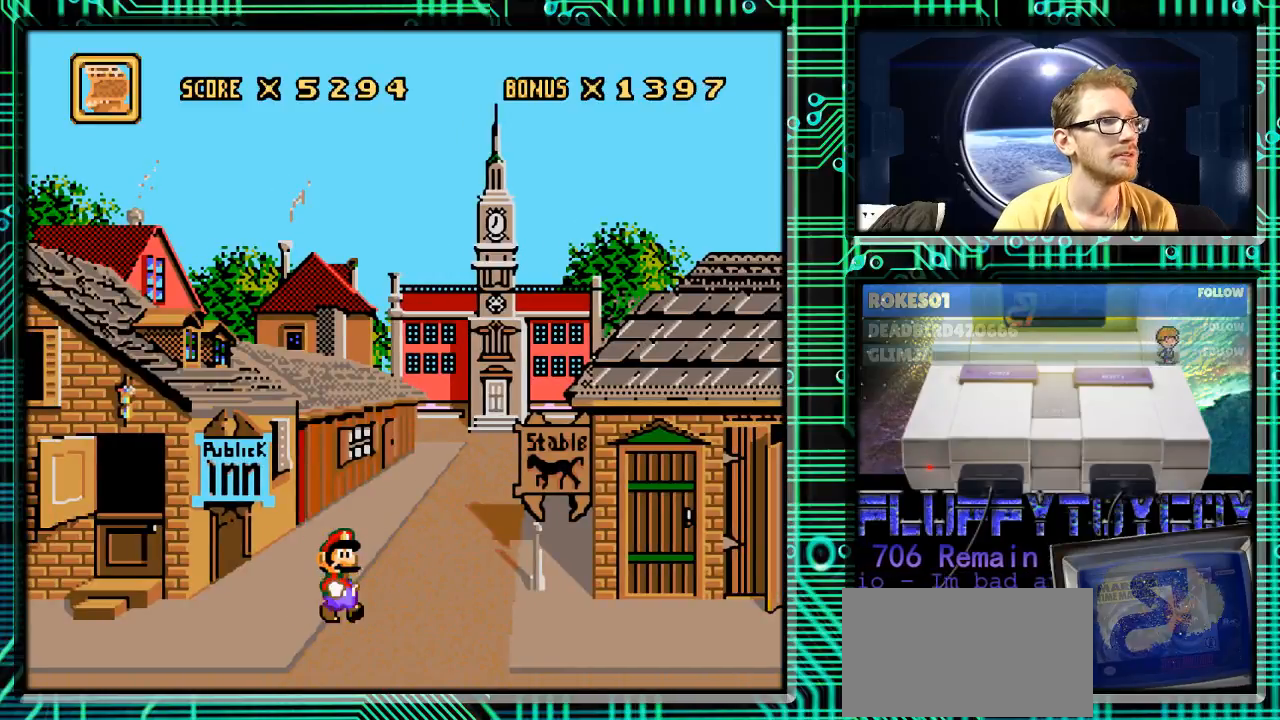
{"buttons": ["DPAD_RIGHT"], "events": []}
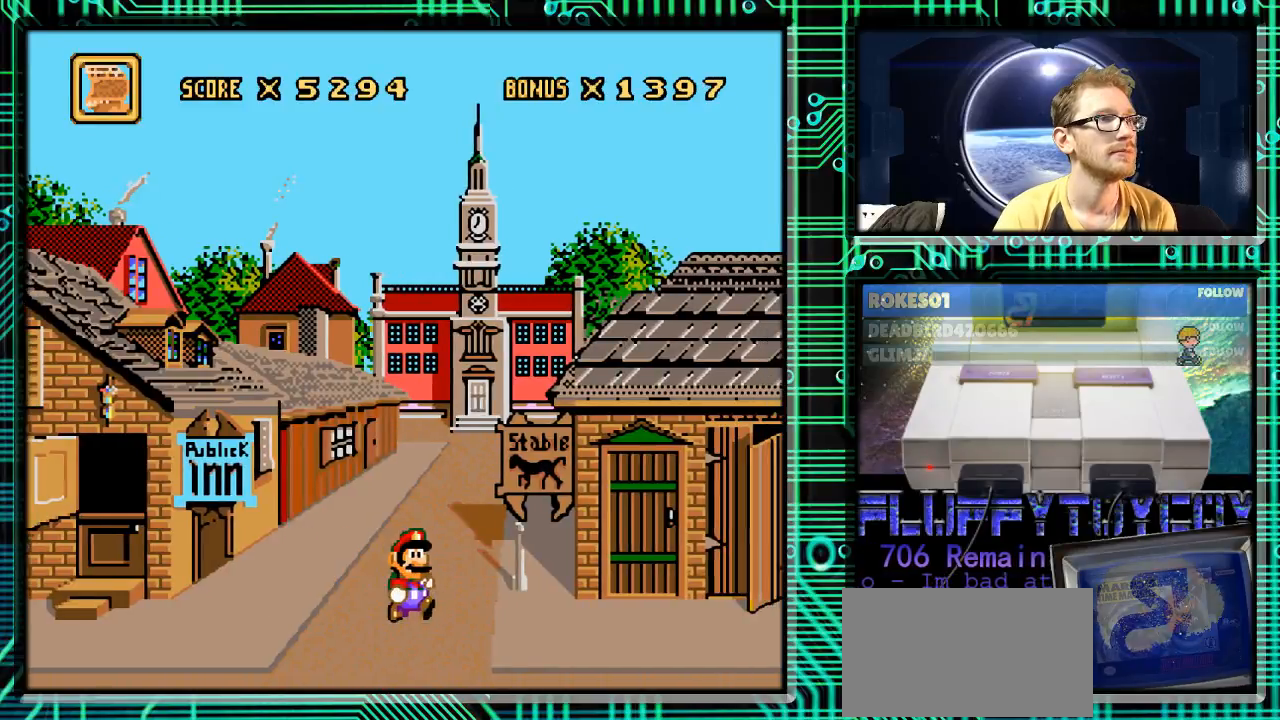
{"buttons": [], "events": [[167, "DPAD_RIGHT", "up"], [333, "DPAD_UP", "down"], [367, "X", "down"], [400, "DPAD_UP", "up"], [467, "X", "up"]]}
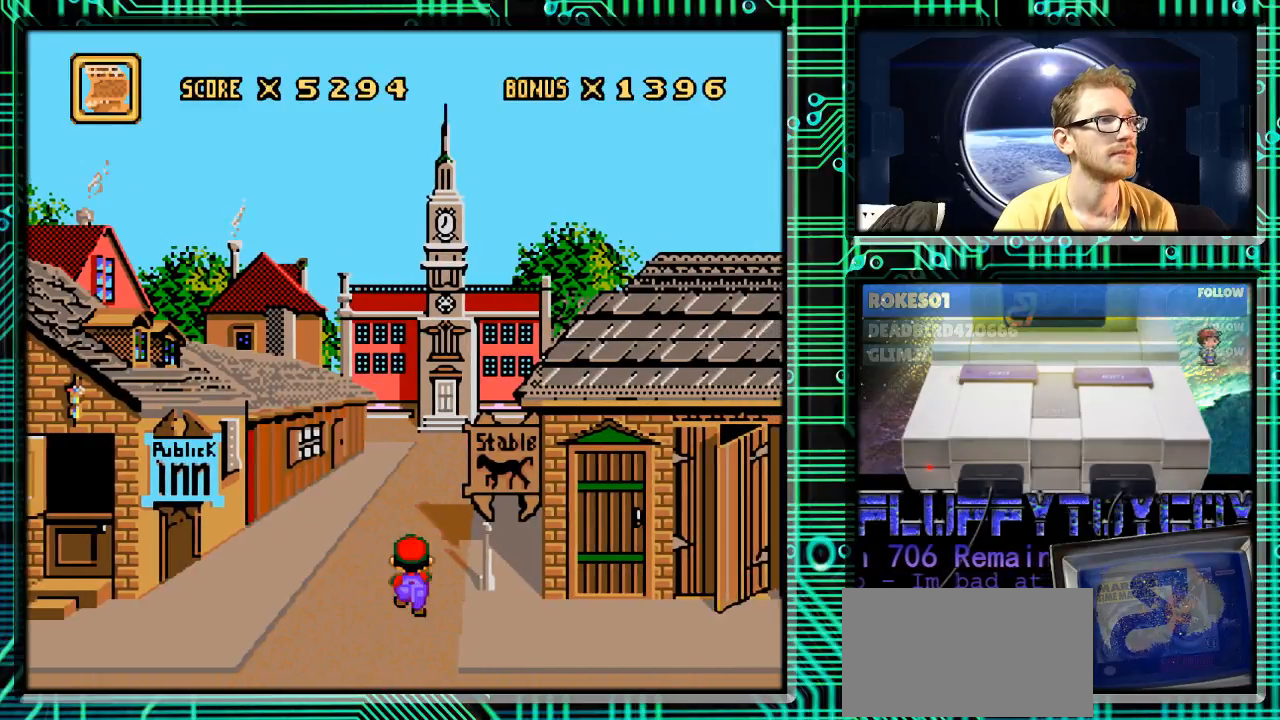
{"buttons": [], "events": []}
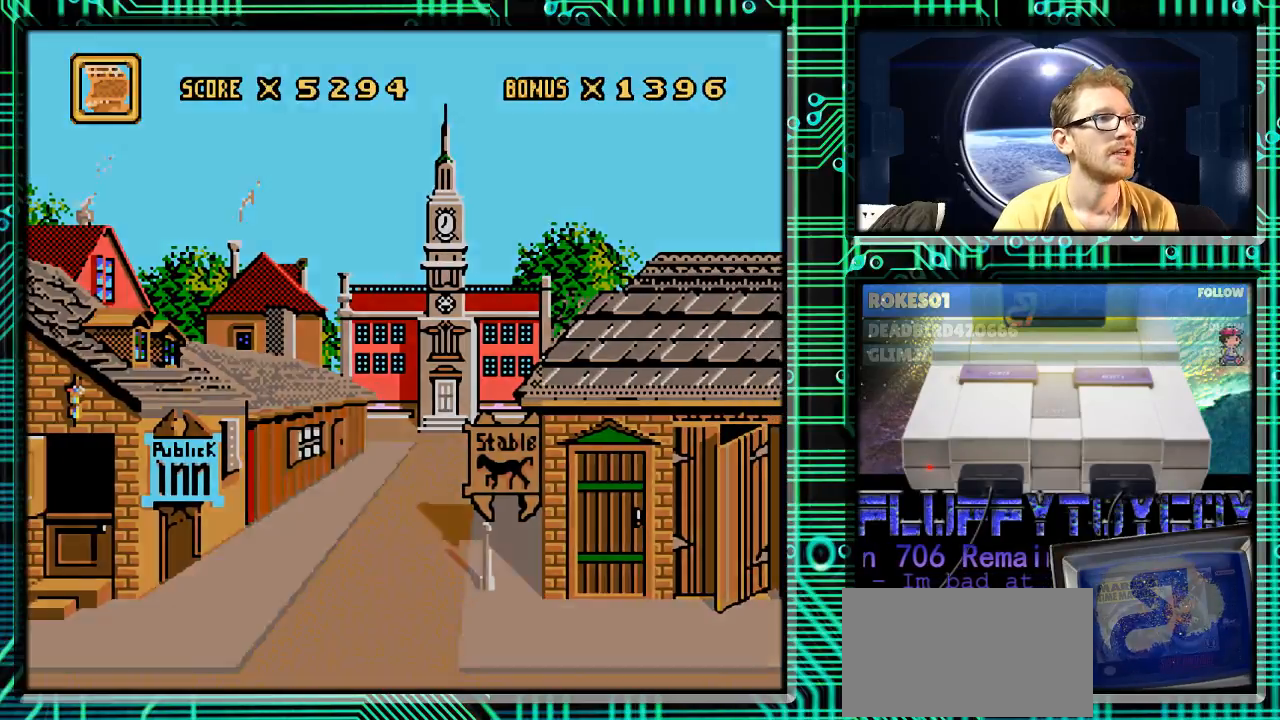
{"buttons": [], "events": []}
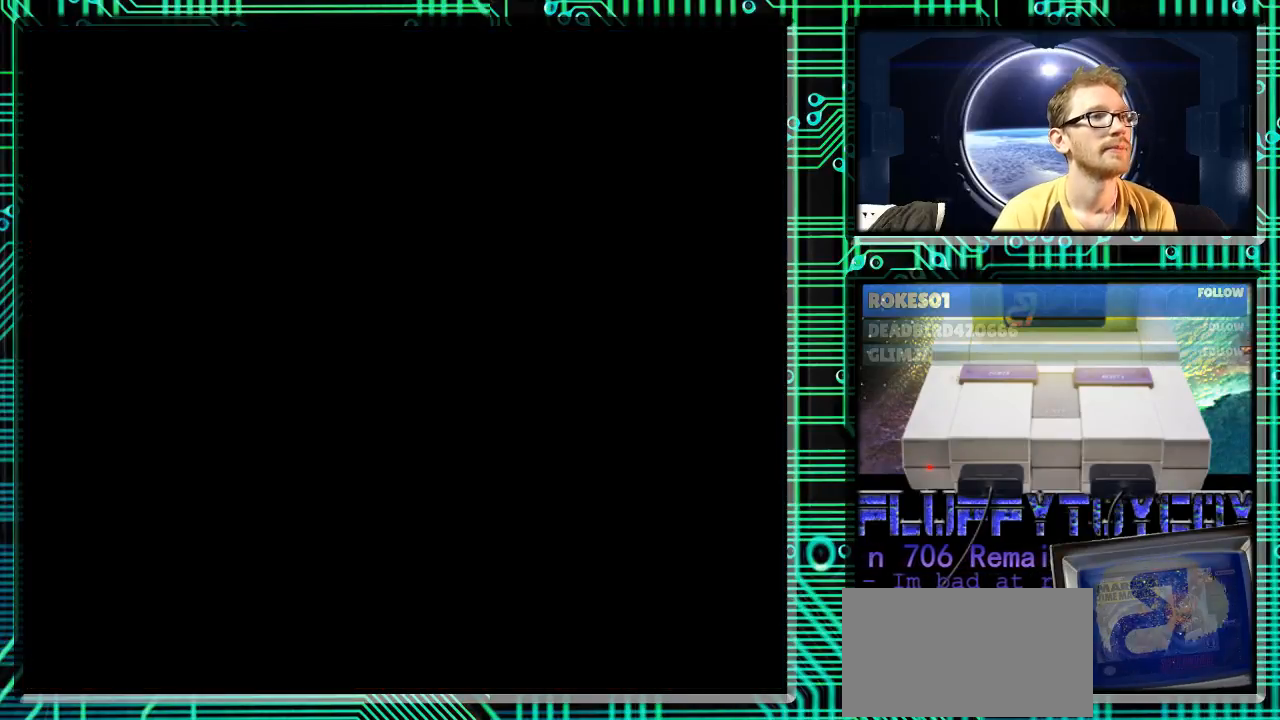
{"buttons": [], "events": []}
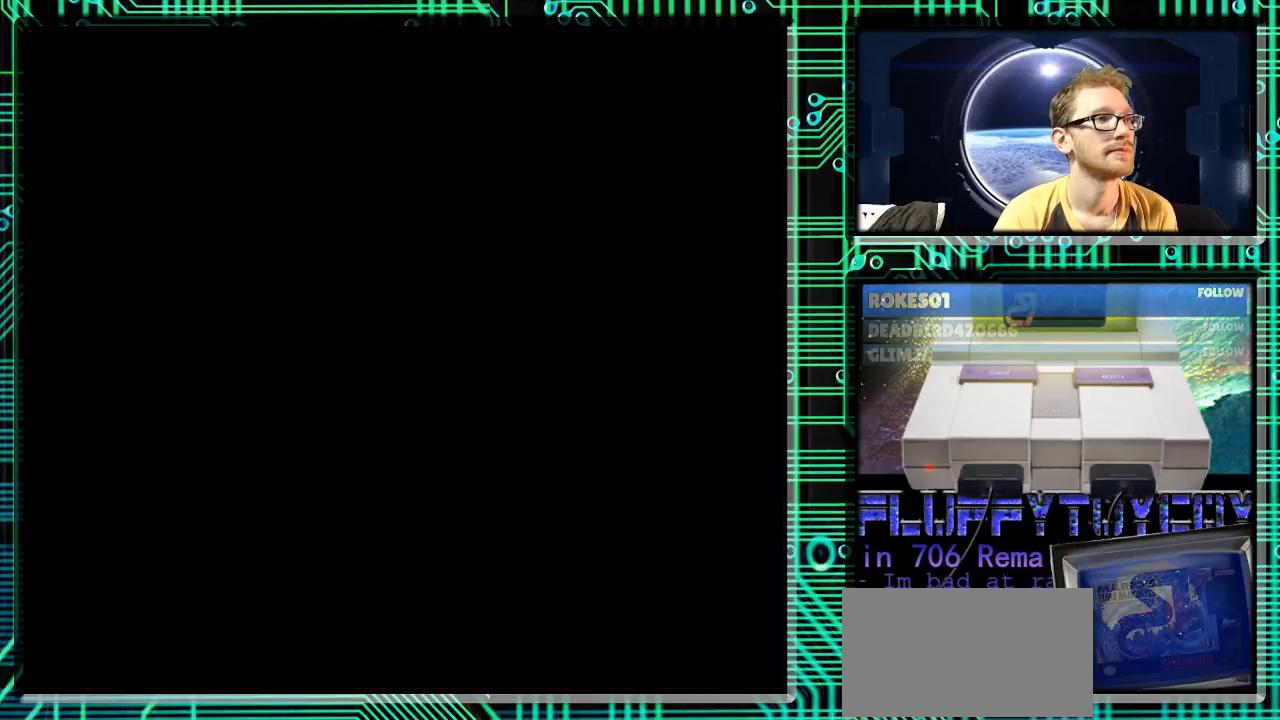
{"buttons": [], "events": []}
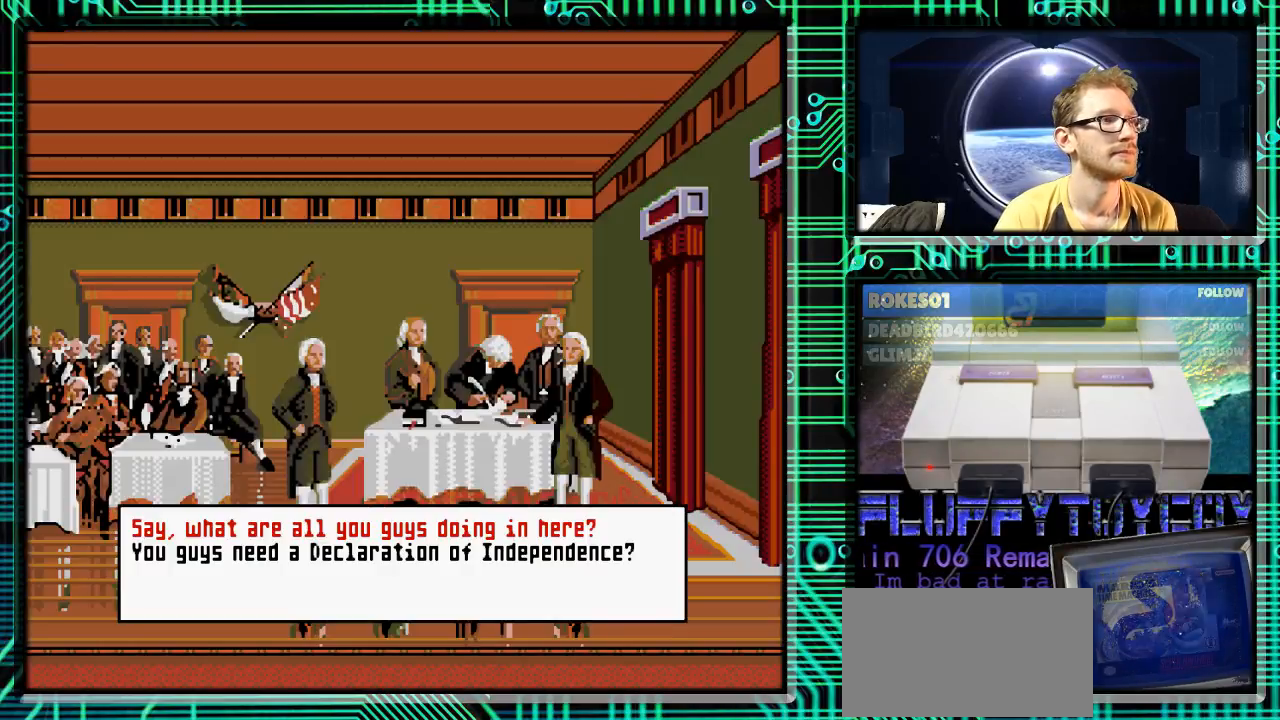
{"buttons": ["DPAD_DOWN"], "events": [[500, "DPAD_DOWN", "down"]]}
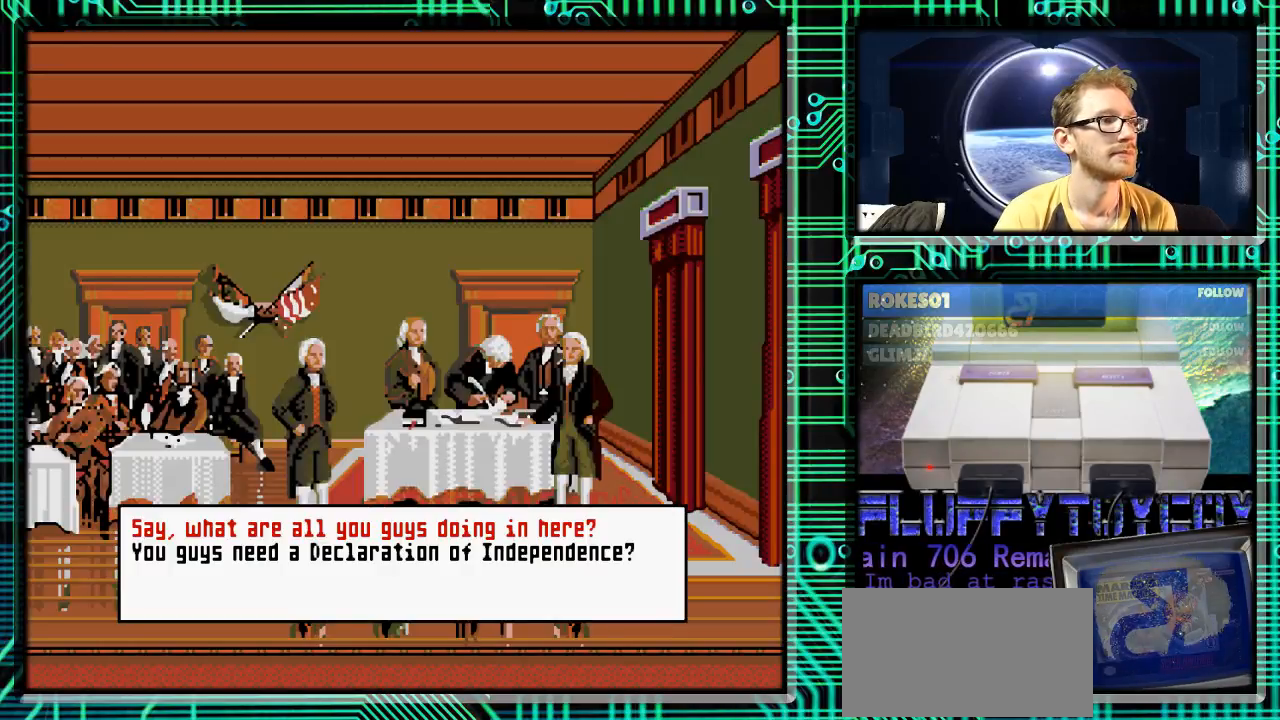
{"buttons": [], "events": [[133, "DPAD_DOWN", "up"]]}
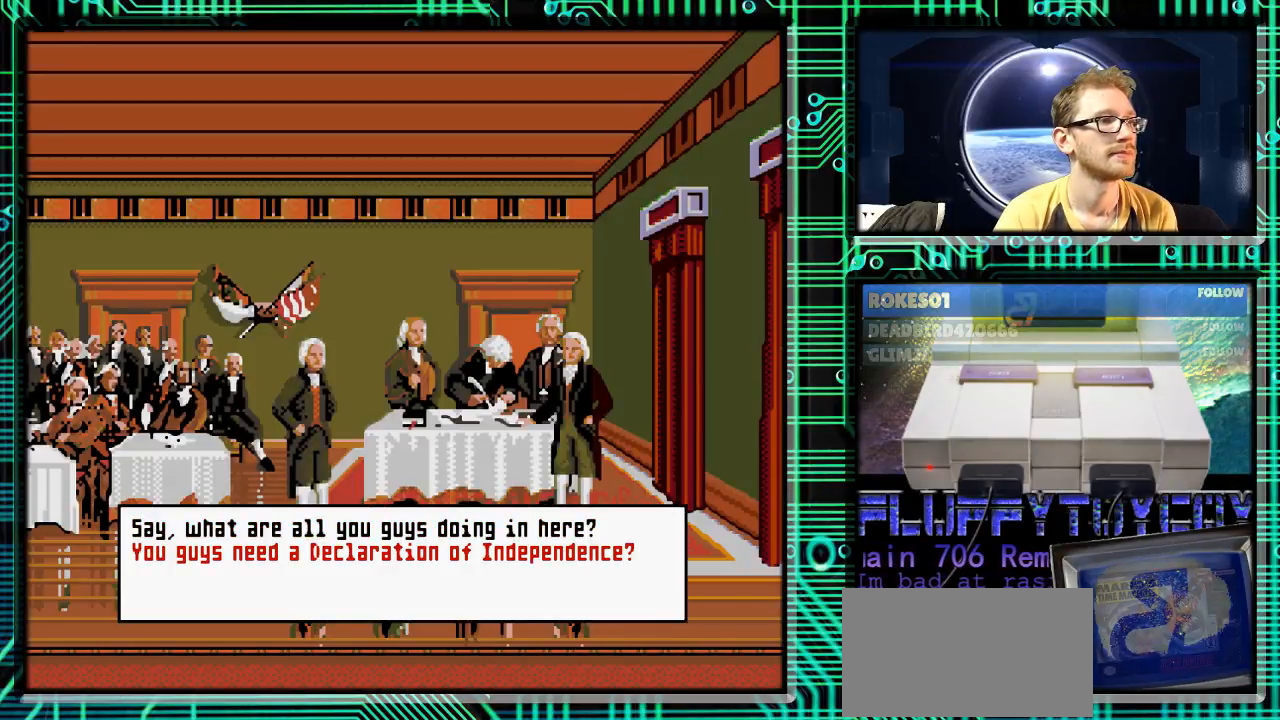
{"buttons": [], "events": [[133, "A", "down"], [200, "A", "up"]]}
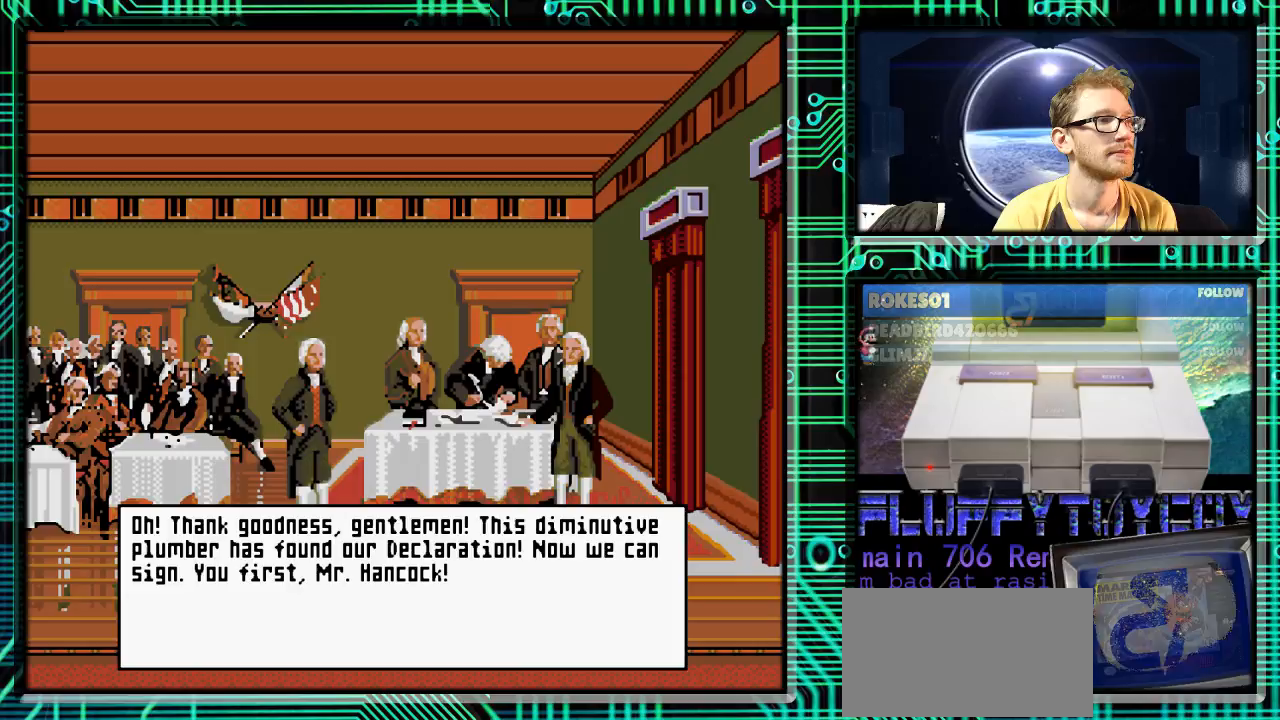
{"buttons": [], "events": []}
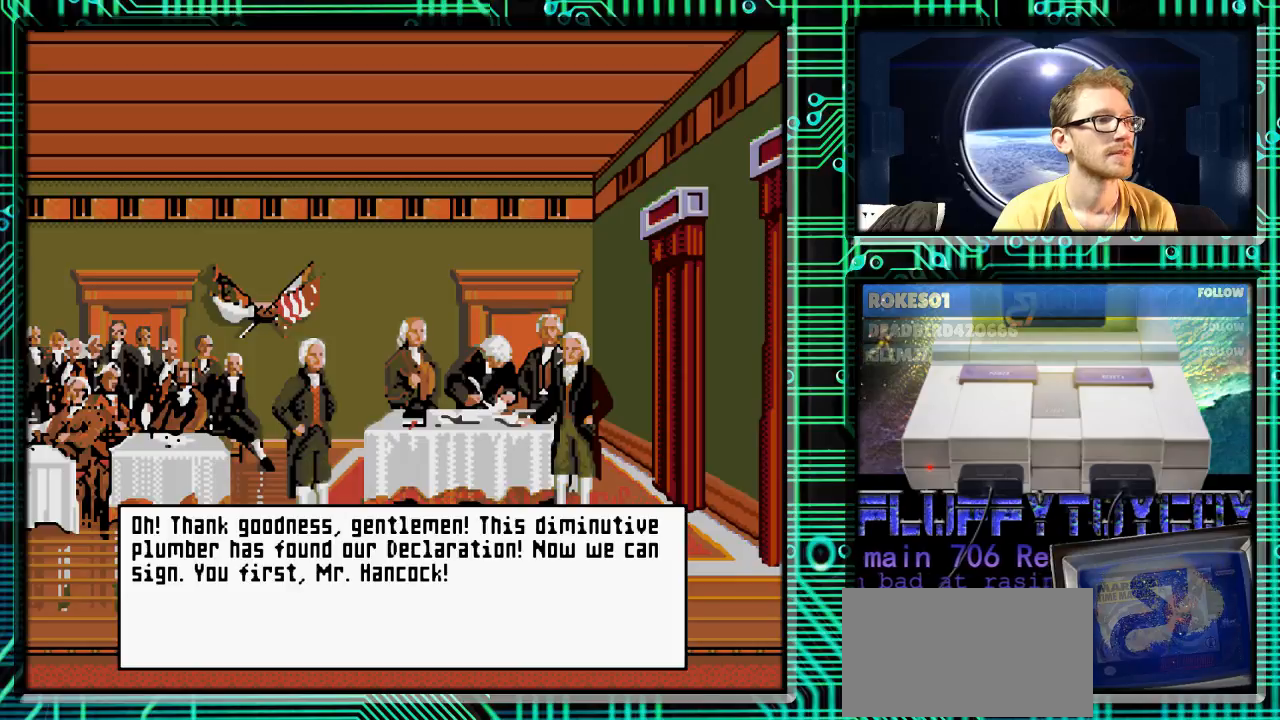
{"buttons": [], "events": [[133, "DPAD_LEFT", "down"], [300, "DPAD_LEFT", "up"]]}
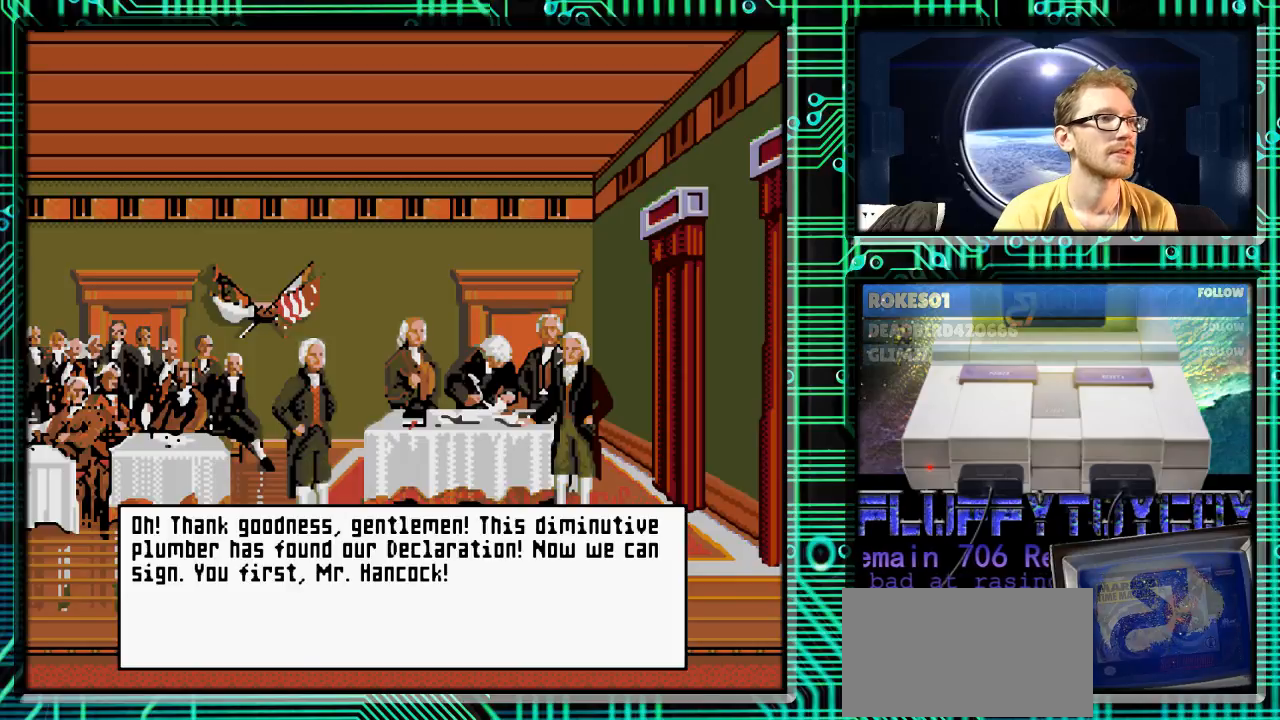
{"buttons": [], "events": []}
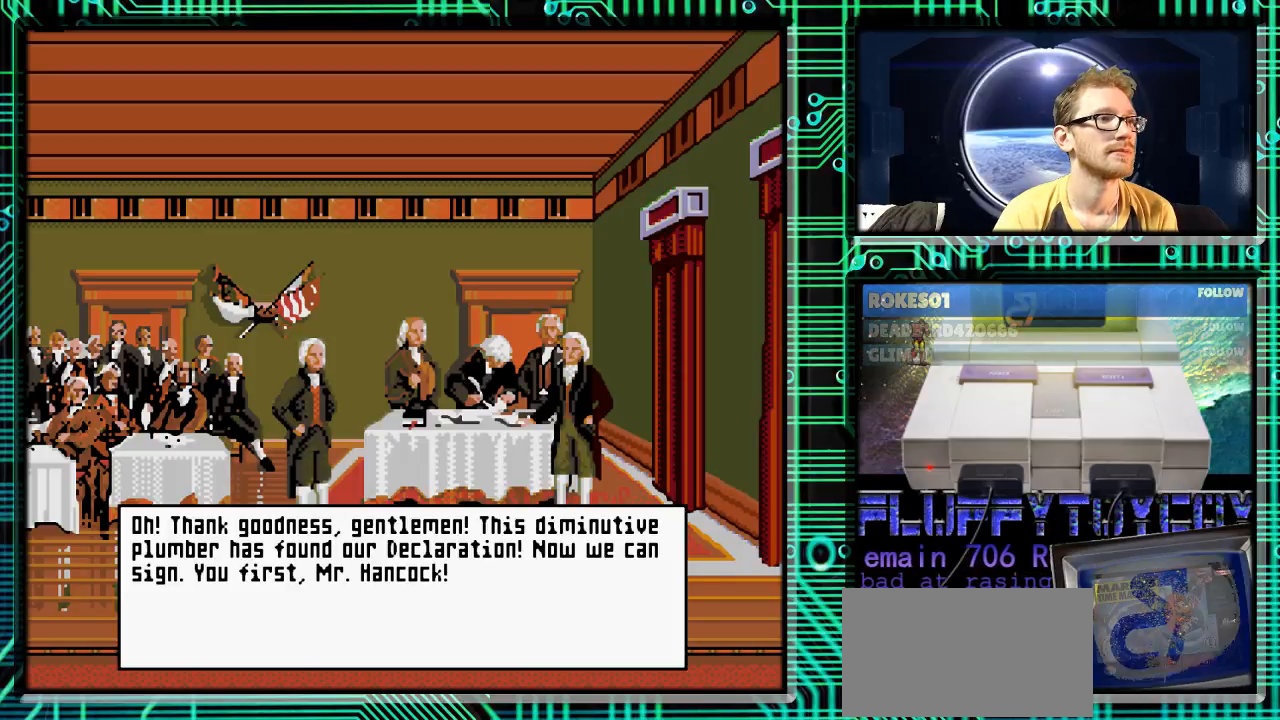
{"buttons": [], "events": [[33, "A", "down"], [167, "A", "up"]]}
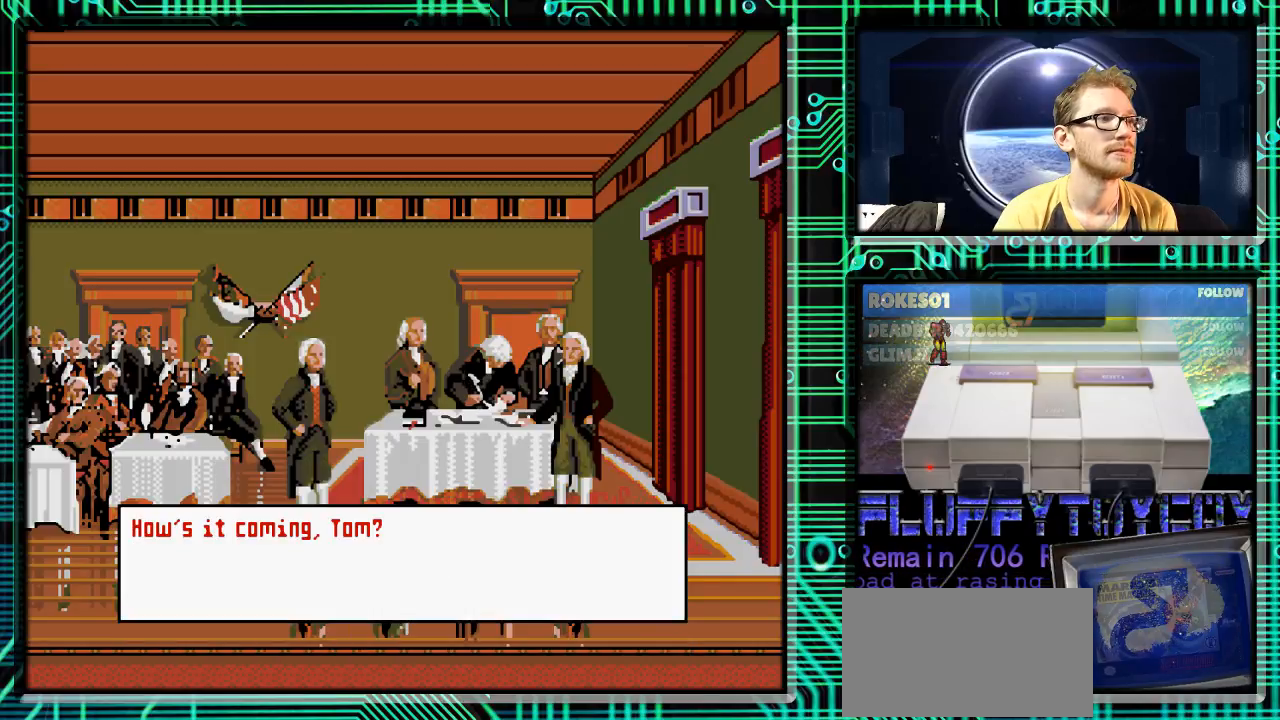
{"buttons": [], "events": [[367, "DPAD_DOWN", "down"], [500, "DPAD_DOWN", "up"]]}
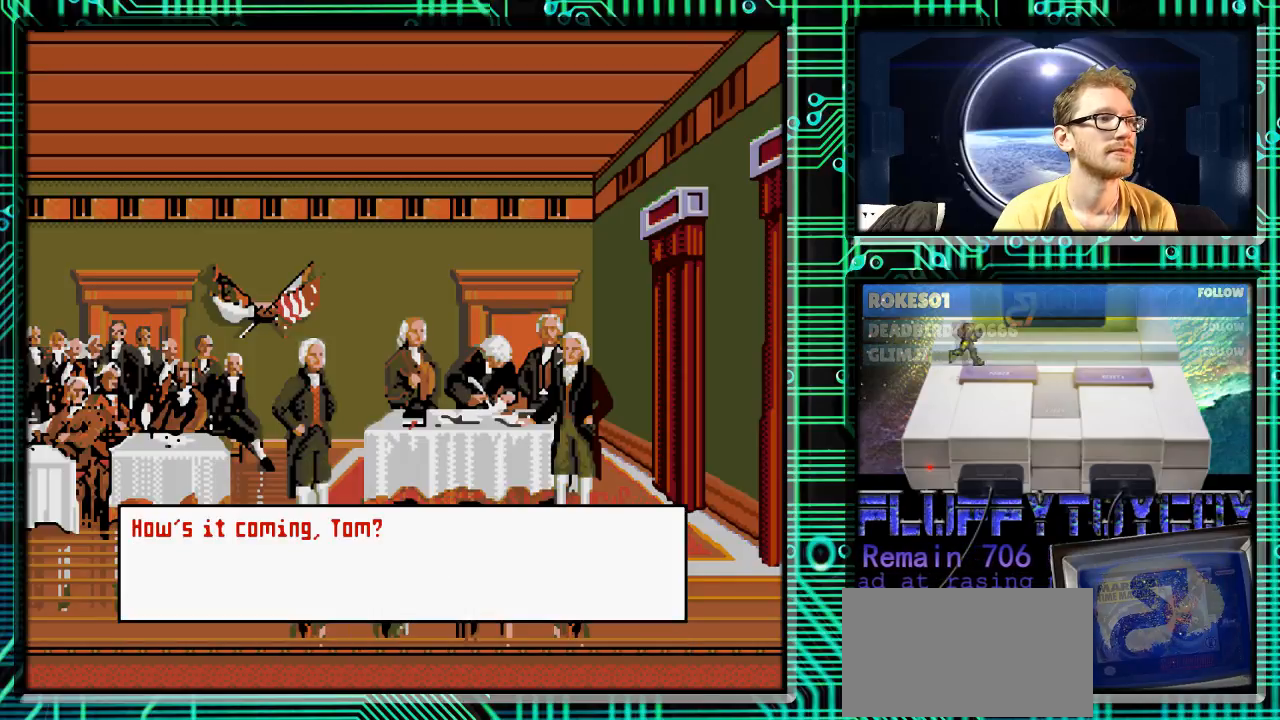
{"buttons": ["X"], "events": [[467, "X", "down"]]}
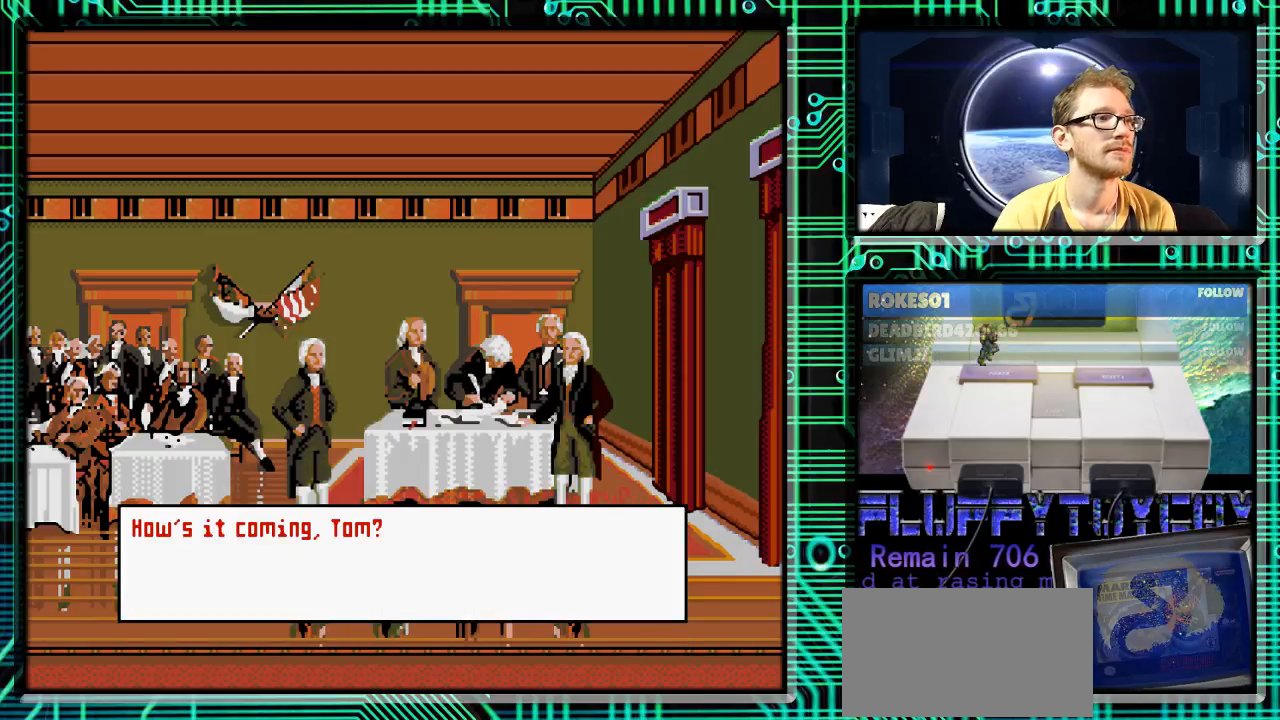
{"buttons": [], "events": [[100, "X", "up"]]}
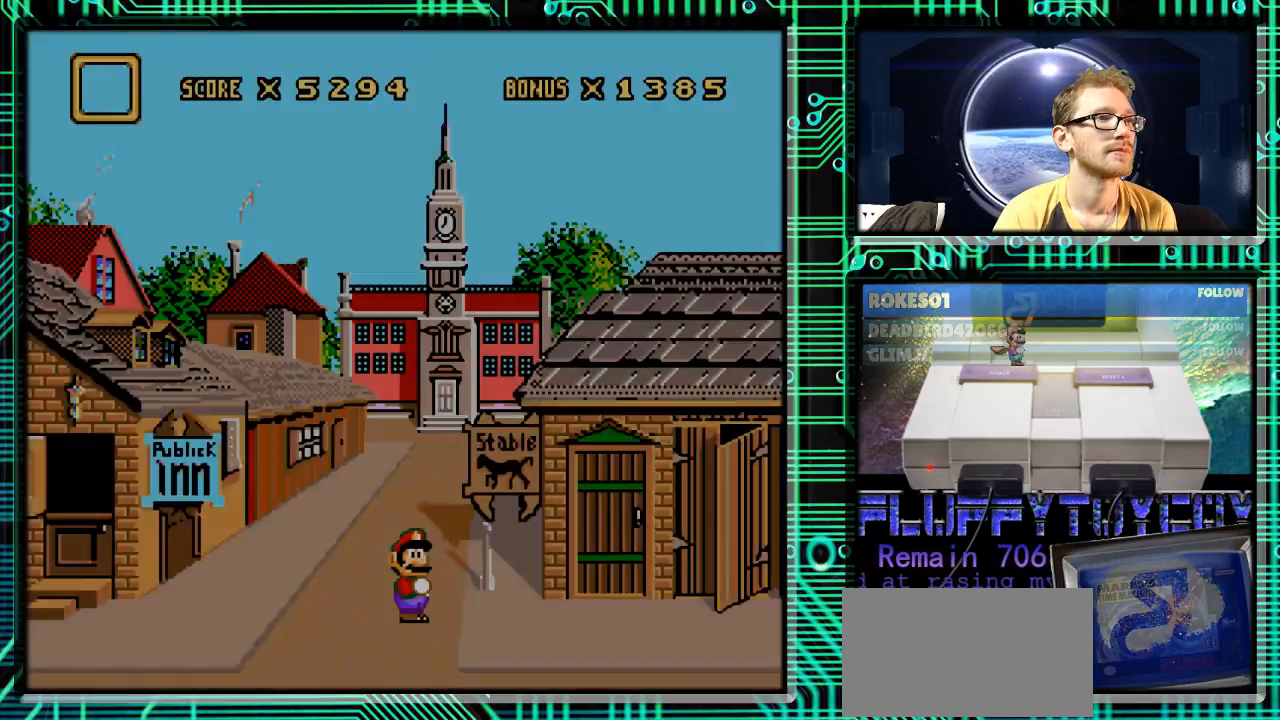
{"buttons": ["DPAD_RIGHT"], "events": [[467, "DPAD_RIGHT", "down"]]}
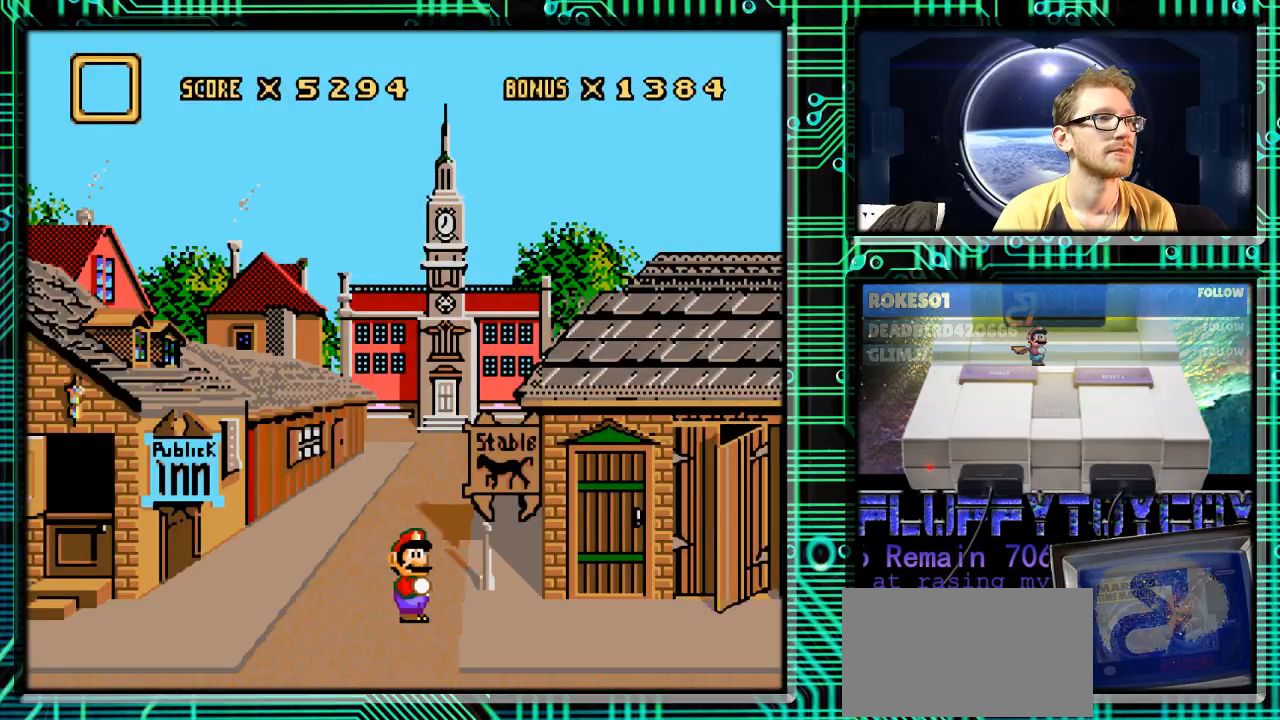
{"buttons": ["DPAD_RIGHT"], "events": [[100, "DPAD_DOWN", "down"], [300, "DPAD_DOWN", "up"]]}
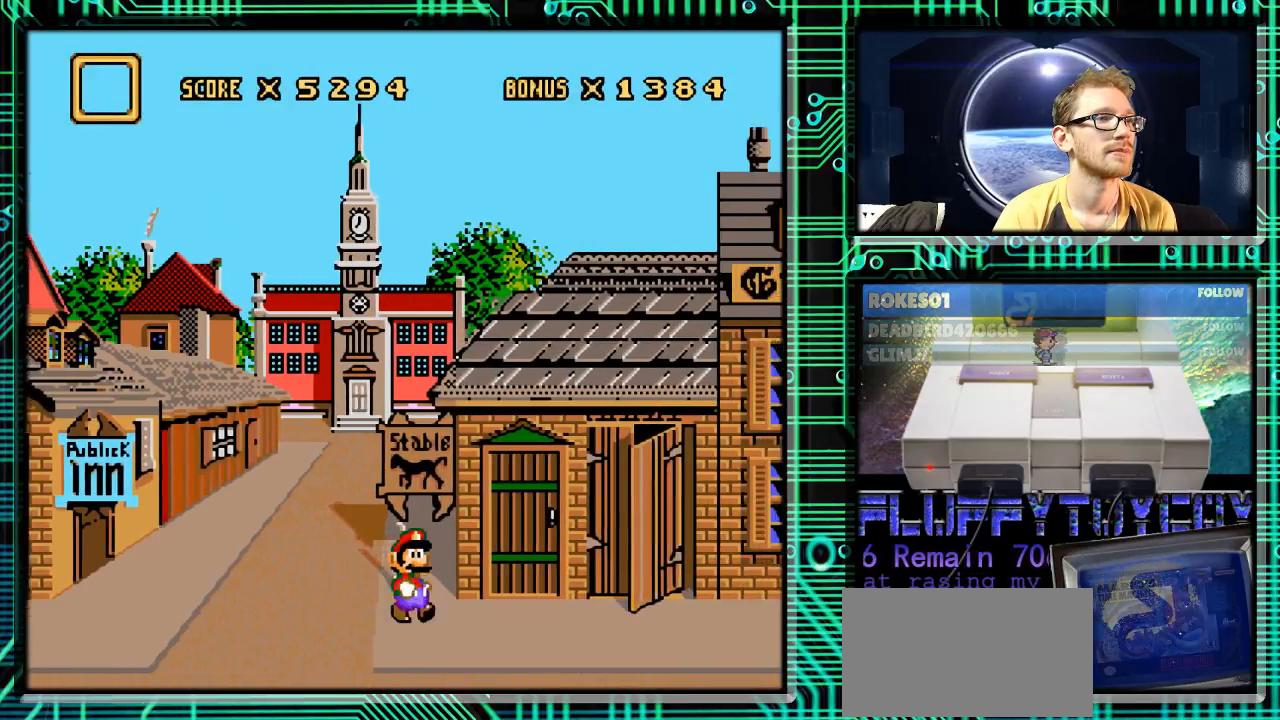
{"buttons": ["DPAD_LEFT"], "events": [[67, "DPAD_RIGHT", "up"], [167, "DPAD_LEFT", "down"]]}
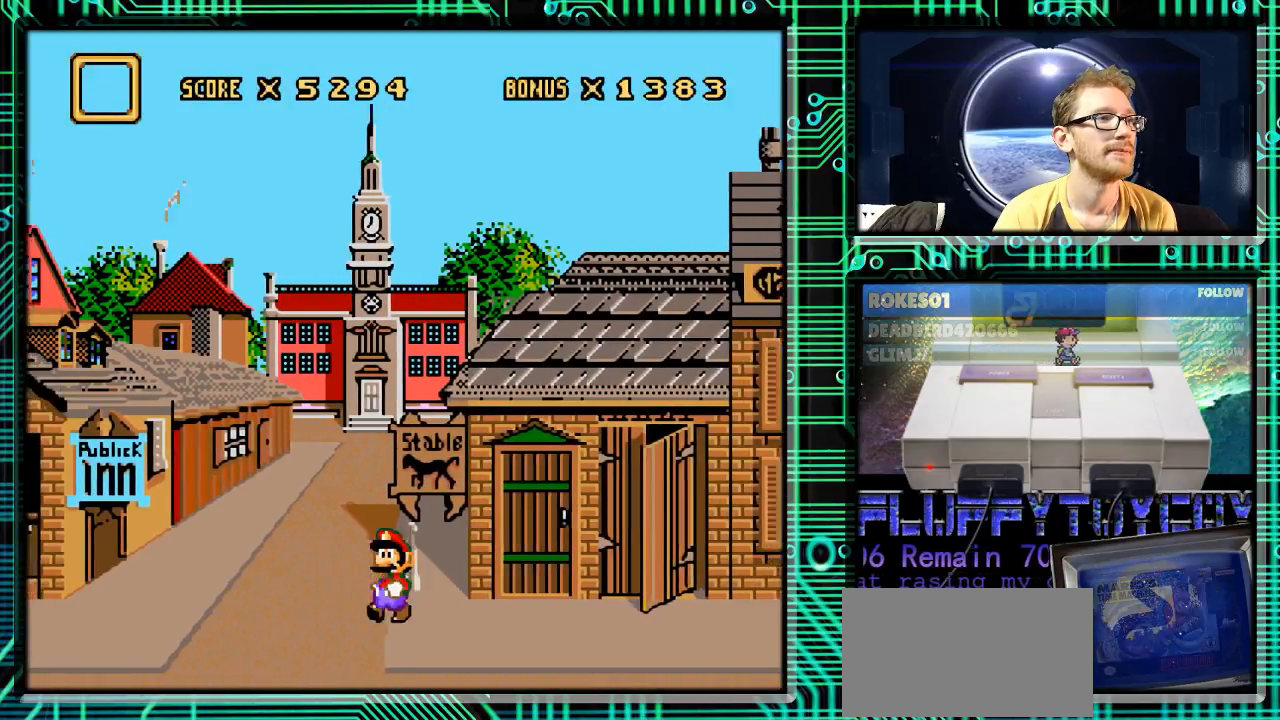
{"buttons": [], "events": [[433, "DPAD_LEFT", "up"]]}
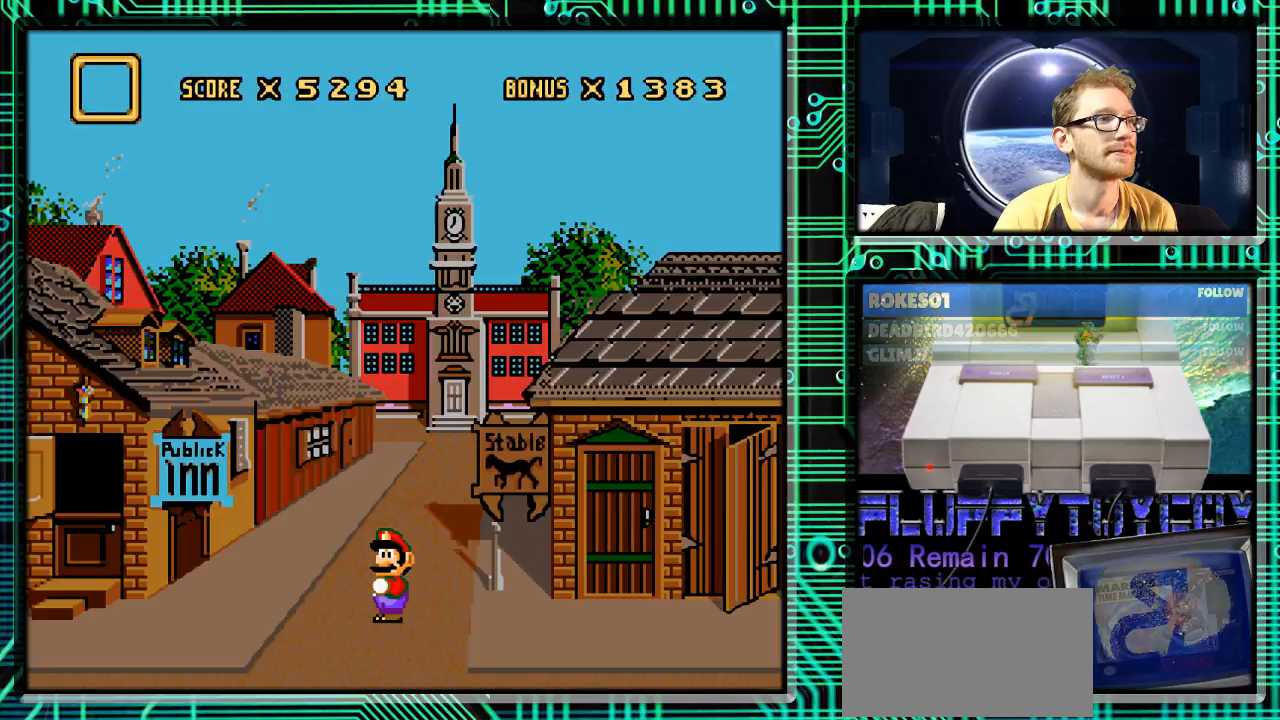
{"buttons": [], "events": []}
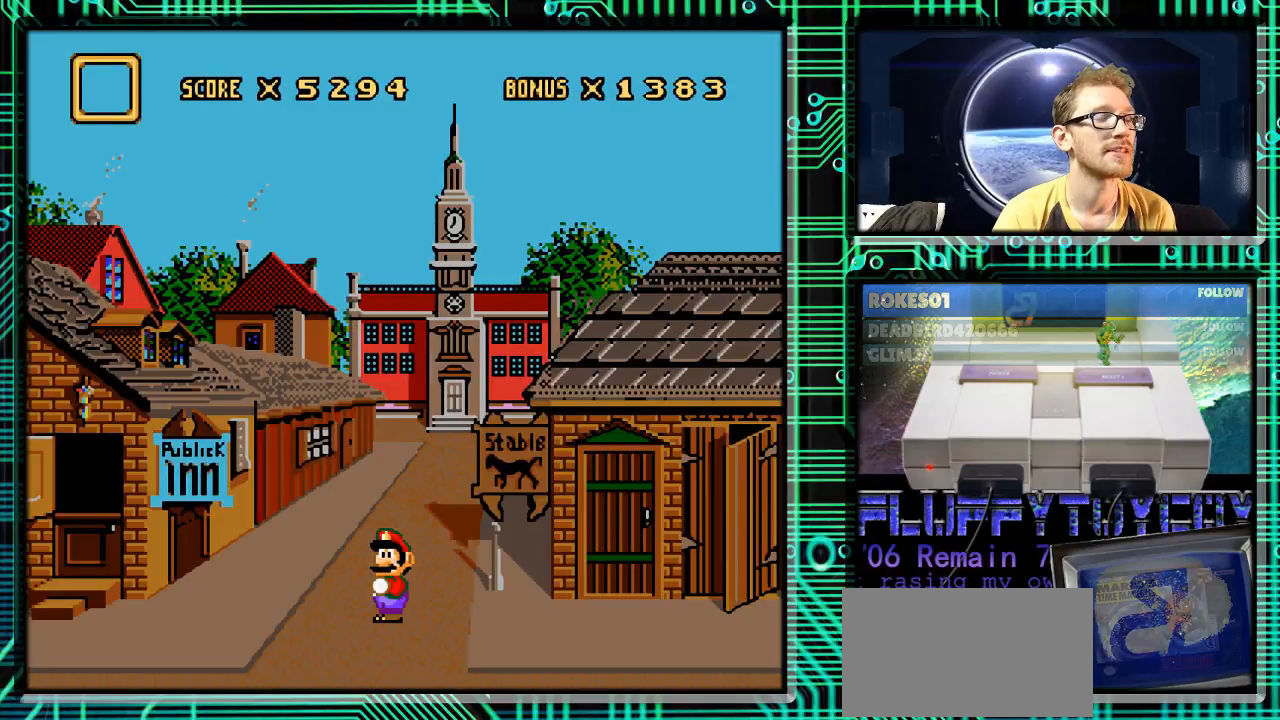
{"buttons": [], "events": []}
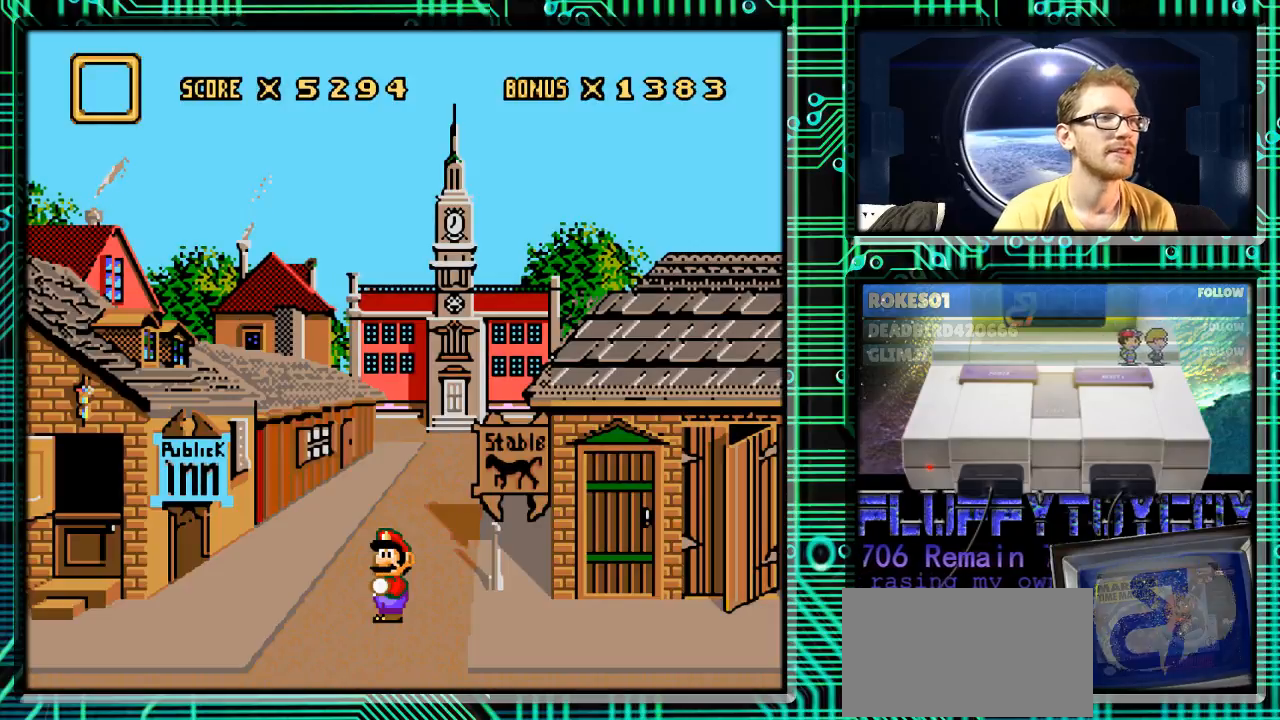
{"buttons": [], "events": [[100, "L1", "down"], [200, "L1", "up"]]}
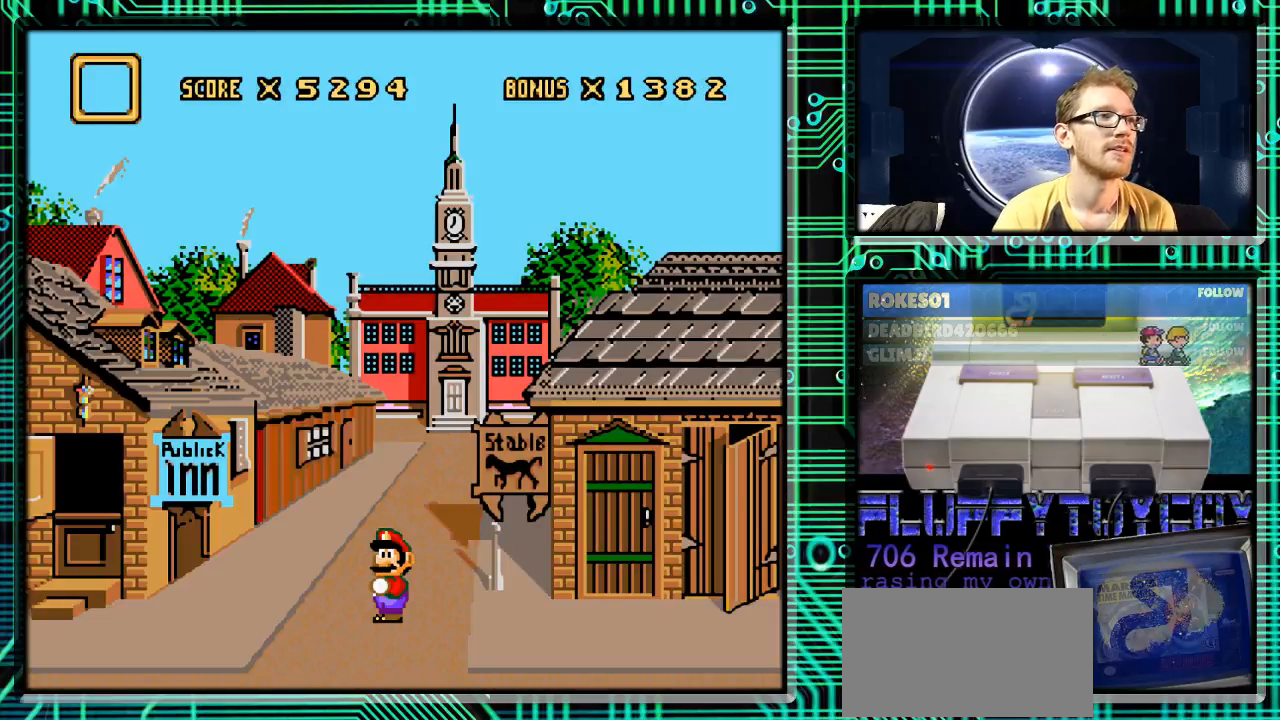
{"buttons": [], "events": [[233, "L1", "down"], [333, "L1", "up"]]}